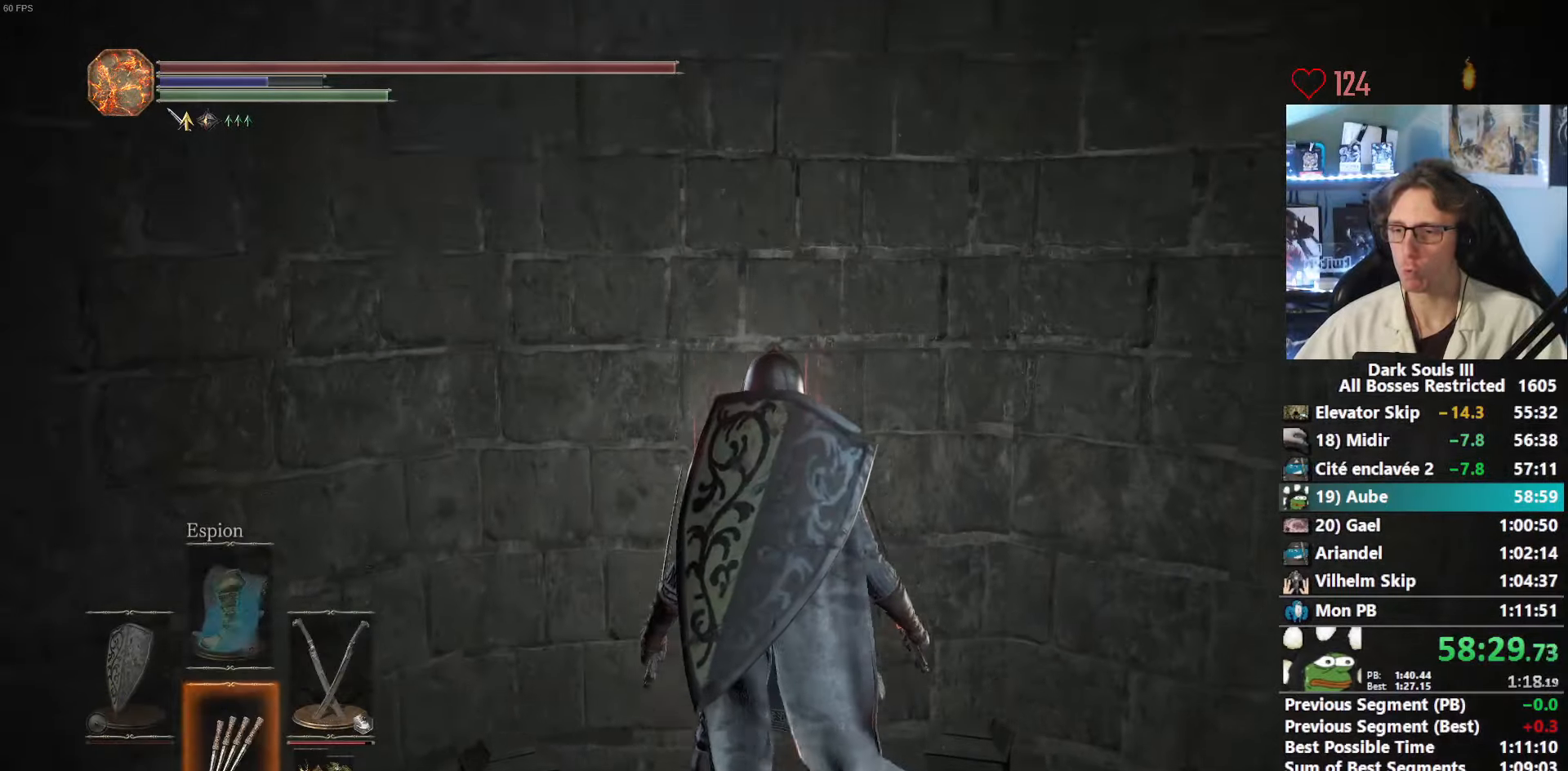
Gameplay with keyboard and mouse; each line is a JSON object with the keys and mouse buttons held at the frame after it. "events" lists presses ("down") and releases ("up") of "0", "1", "2", "3", "4", "a", "alt", "ctrl", "d", "down", "e", "f", "g", "left", "q", "r", "return", "right", "s", "shift", "space", "tab", "up", "z", "mouse_left", "mouse_wheel", "mouse_right", "mouse_mb4" and "mouse_mb5" between this image and that frame as [ms after this image, input, new state], when the widget could be followed in between. "mouse_left", "mouse_wheel", "mouse_right", "mouse_mb4", "mouse_mb5" = the "left", "wheel", "right", "mb4", "mb5" buttons of the "mouse" list. No other keys are recorded. "wheel" means that the mouse wheel is clicked or scrolled. Not read: mouse_move.
{"keys": ["space"], "mouse": [], "events": [[16, "1", "up"], [116, "1", "down"], [150, "1", "up"]]}
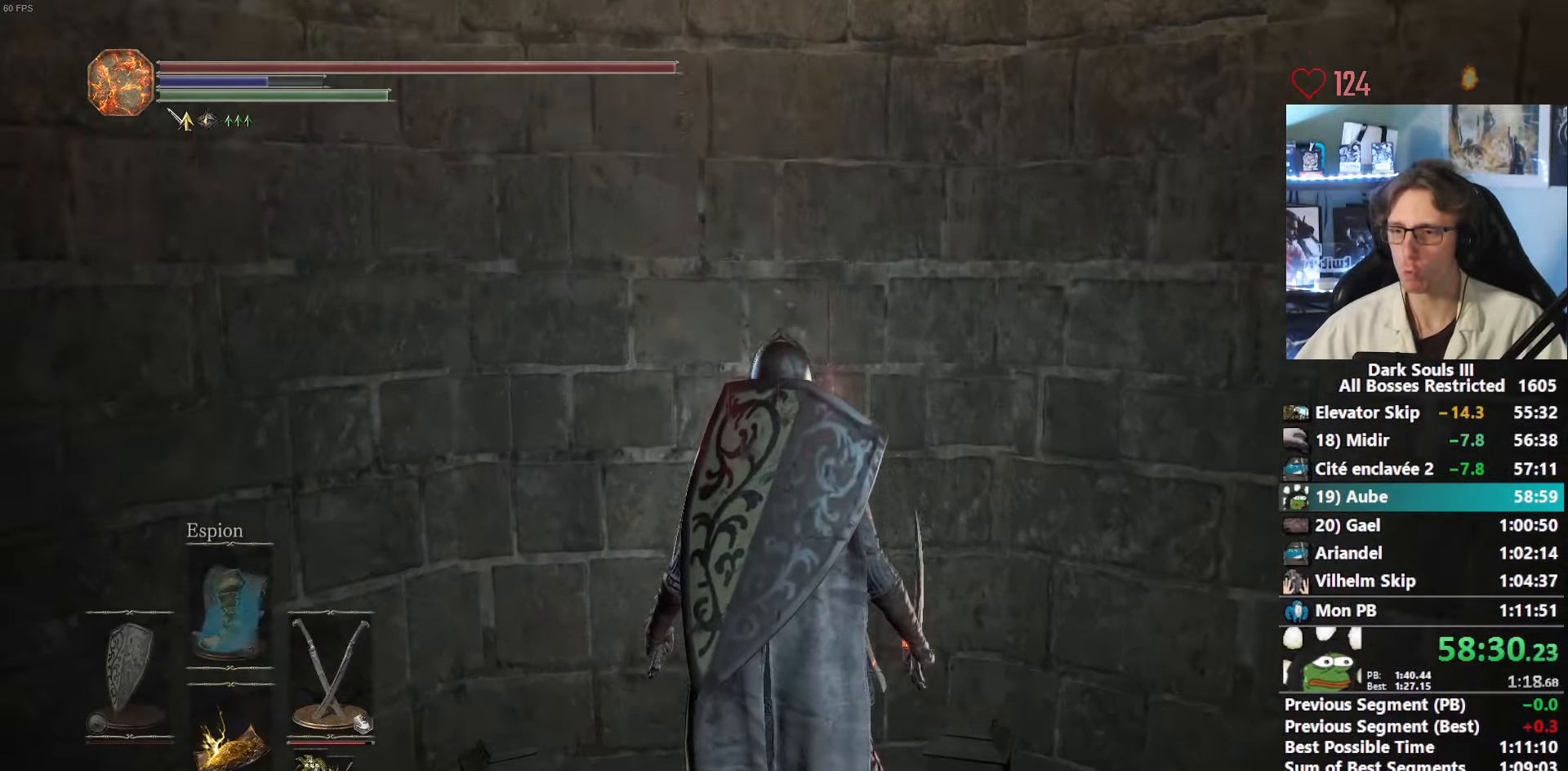
{"keys": ["space"], "mouse": [], "events": []}
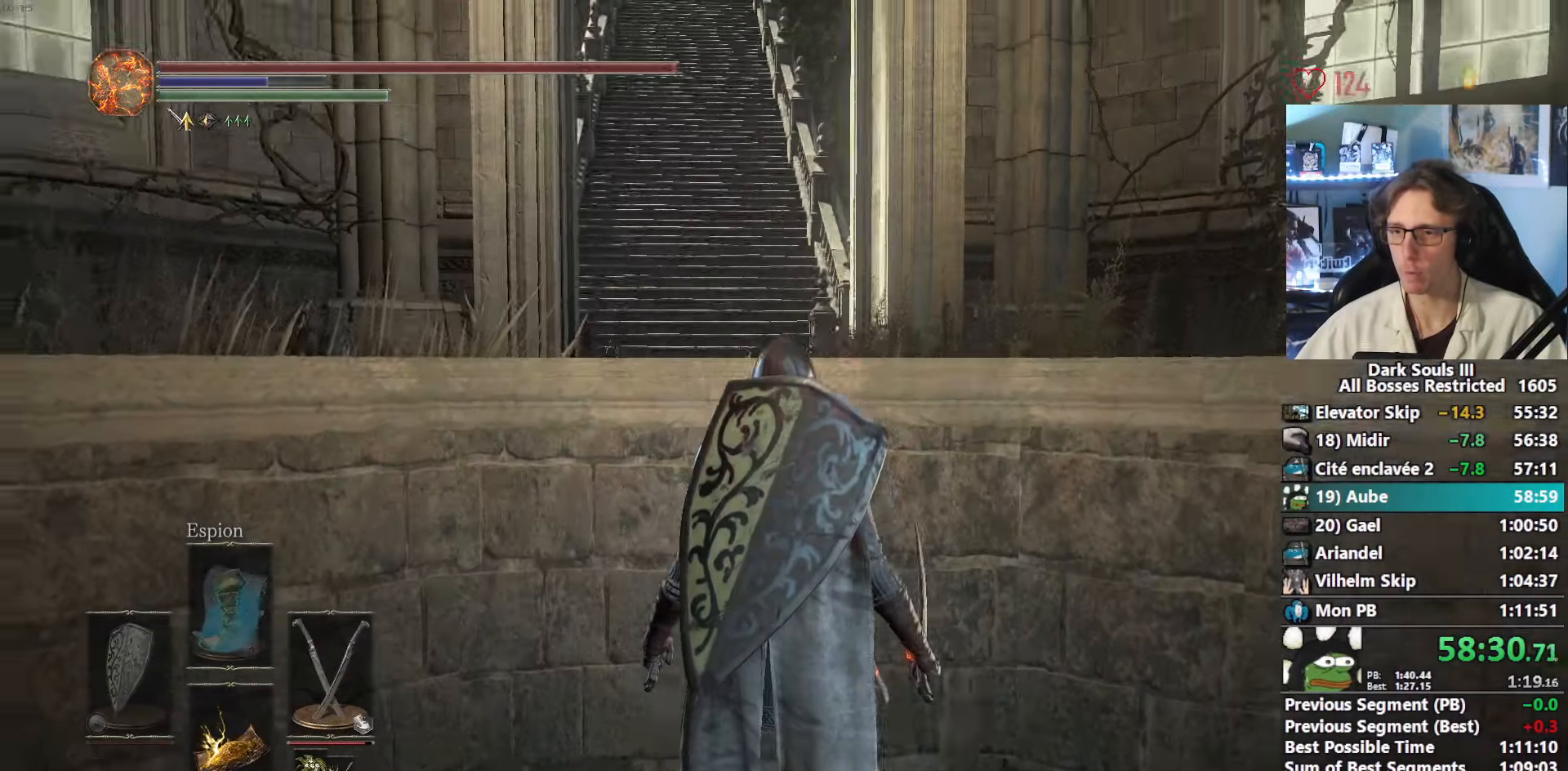
{"keys": ["space", "z"], "mouse": [], "events": [[233, "z", "down"]]}
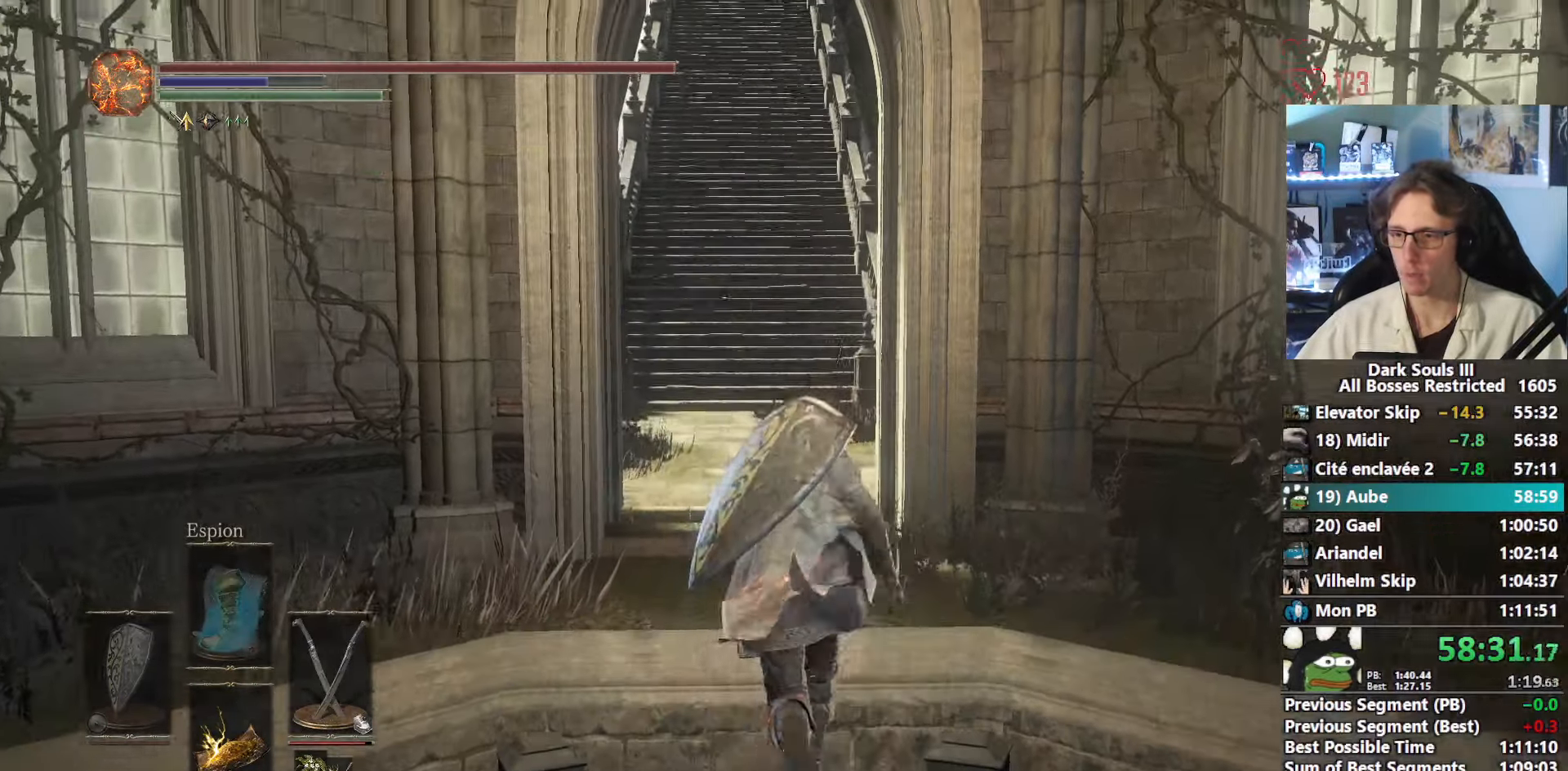
{"keys": ["space", "z"], "mouse": [], "events": []}
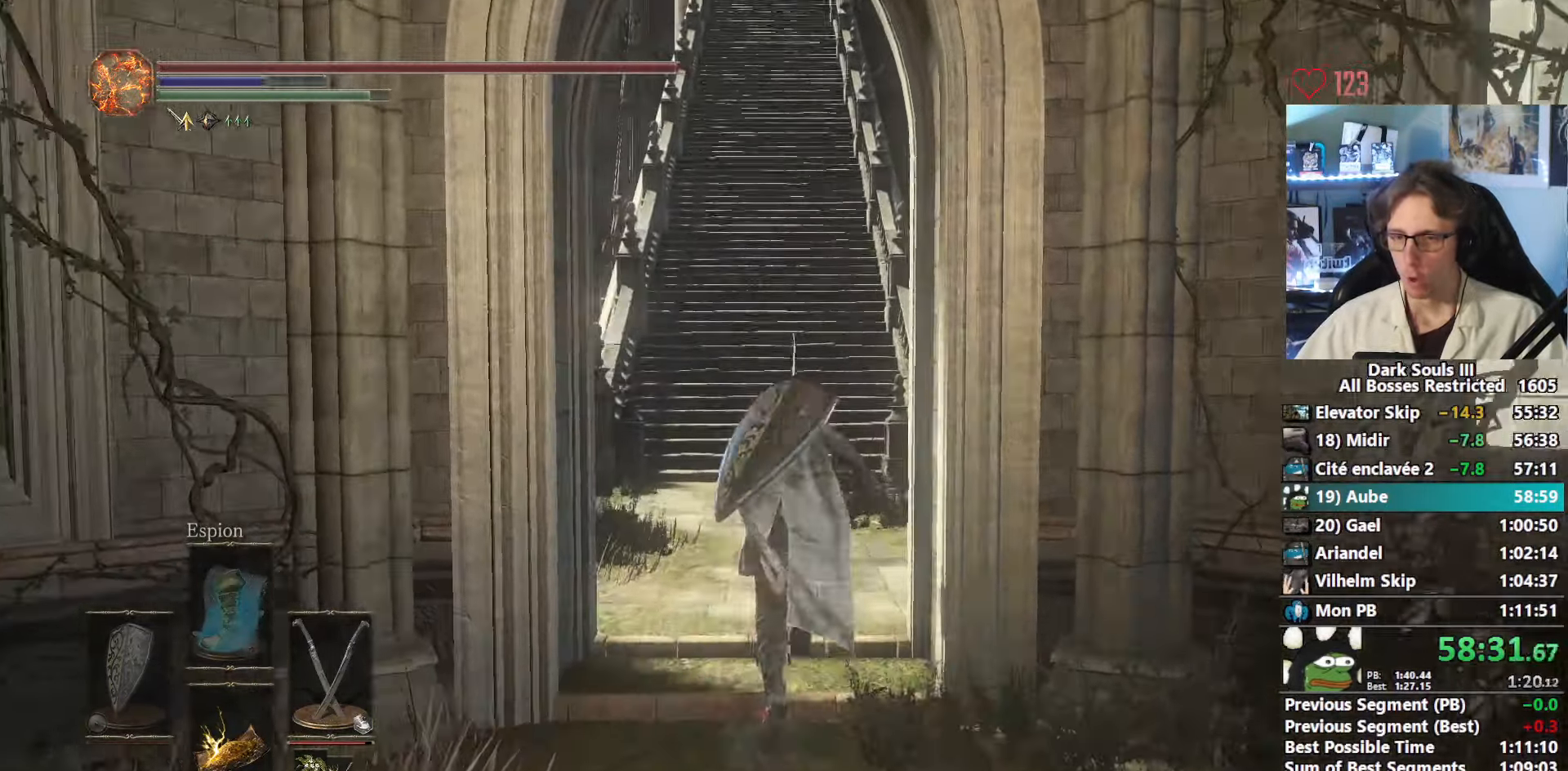
{"keys": ["space", "z"], "mouse": [], "events": []}
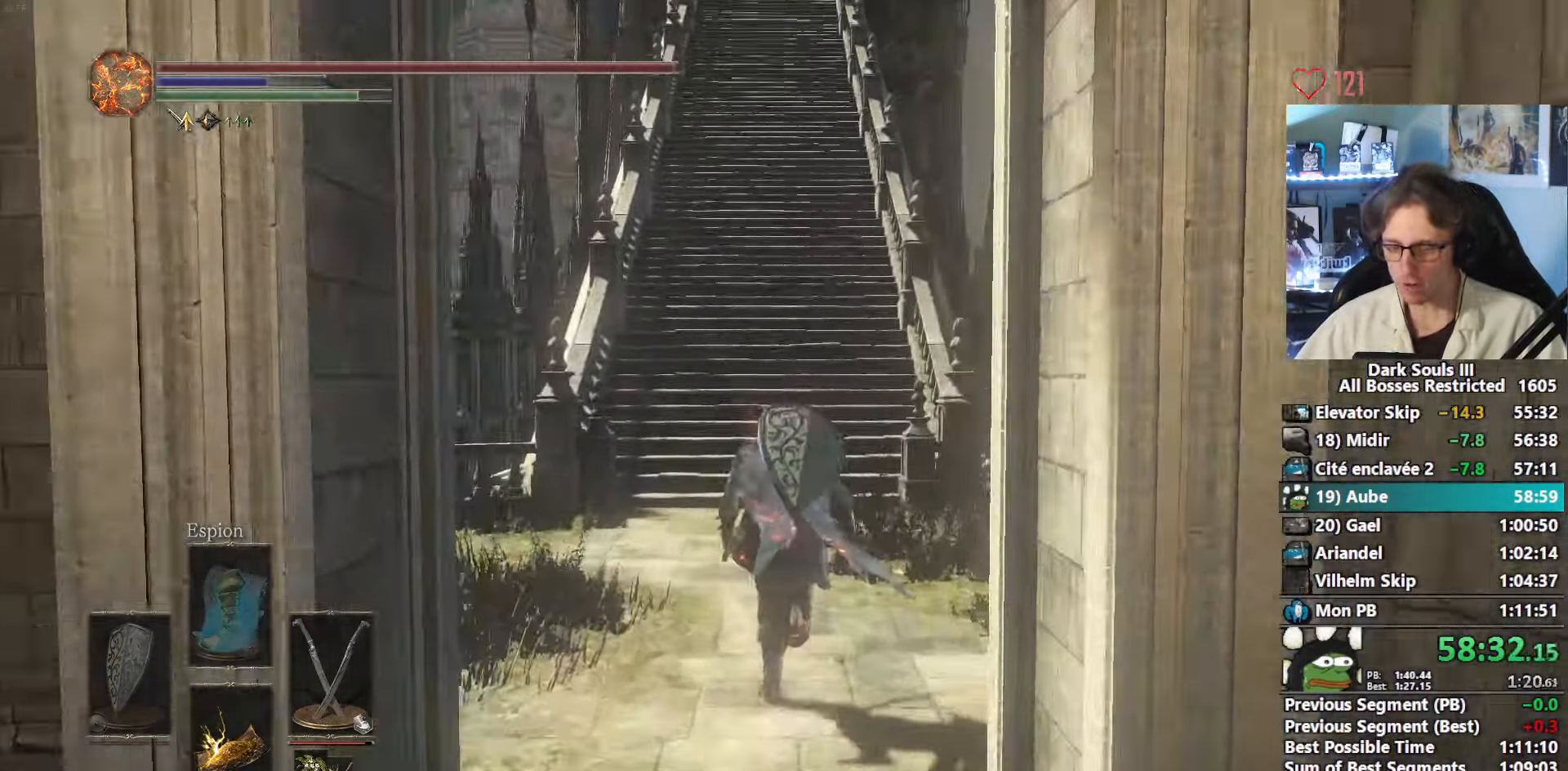
{"keys": ["space", "z"], "mouse": [], "events": []}
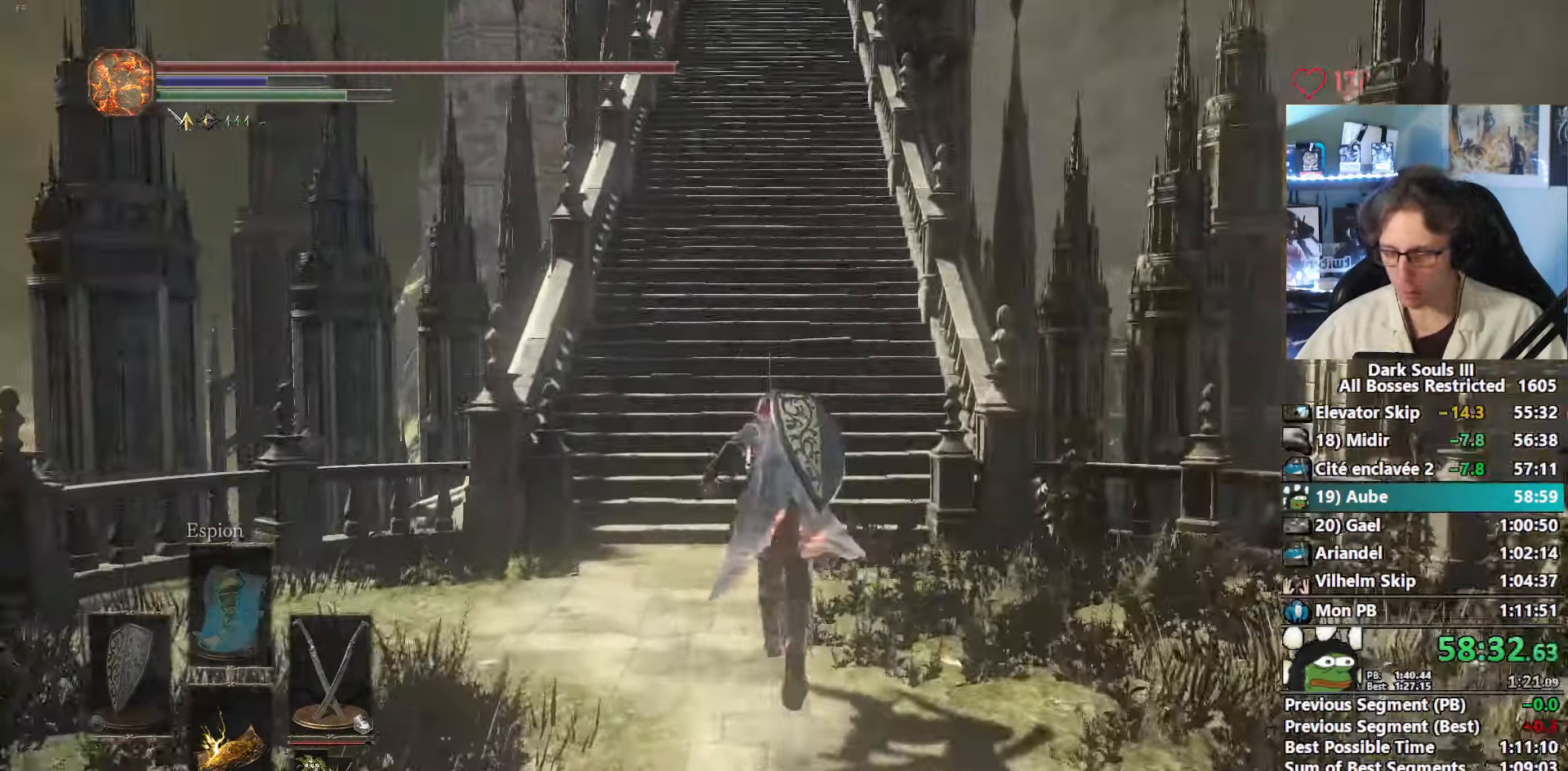
{"keys": ["space", "z"], "mouse": [], "events": []}
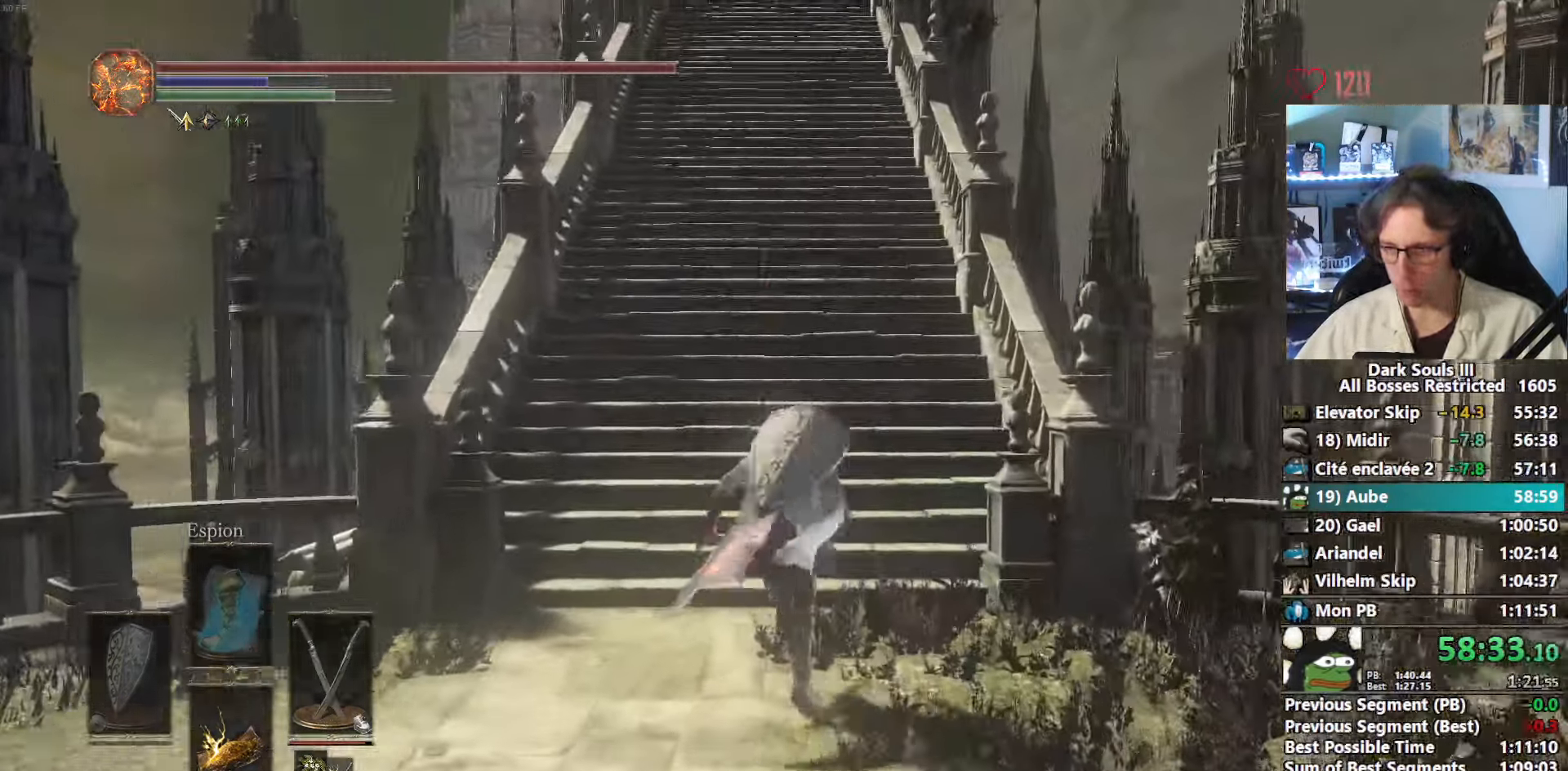
{"keys": ["space", "z"], "mouse": [], "events": []}
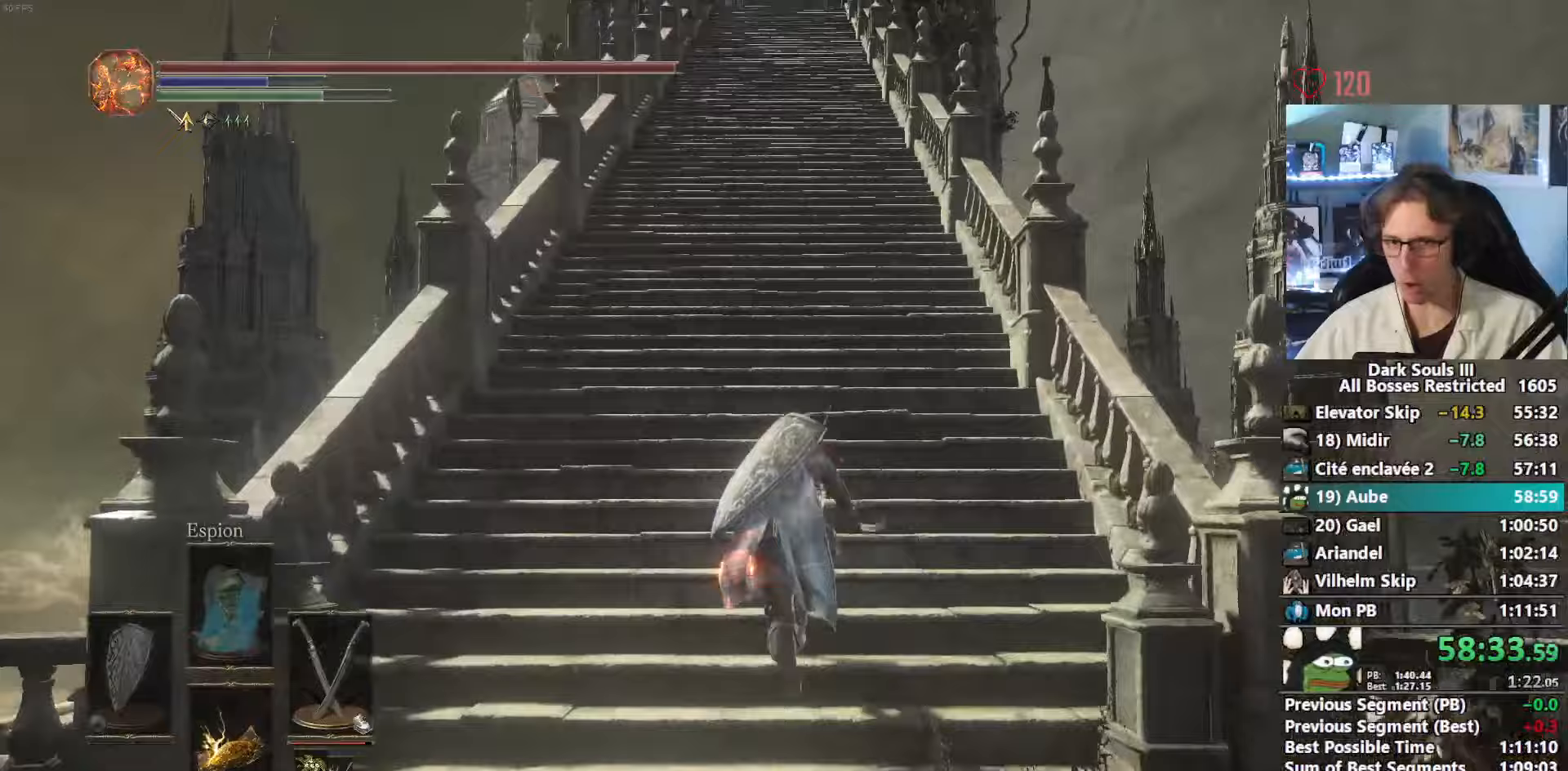
{"keys": ["space", "z"], "mouse": [], "events": []}
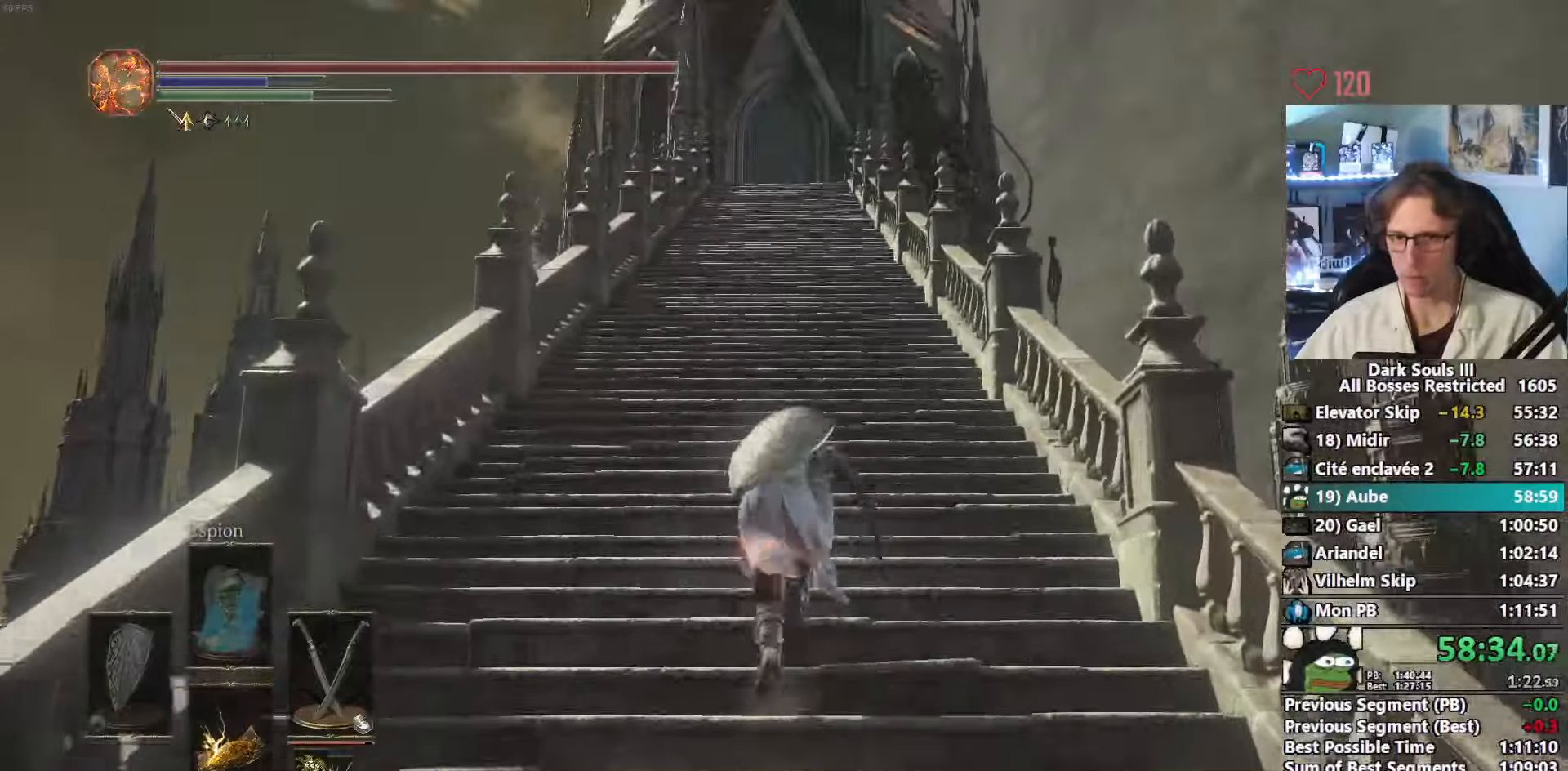
{"keys": ["space", "z"], "mouse": [], "events": []}
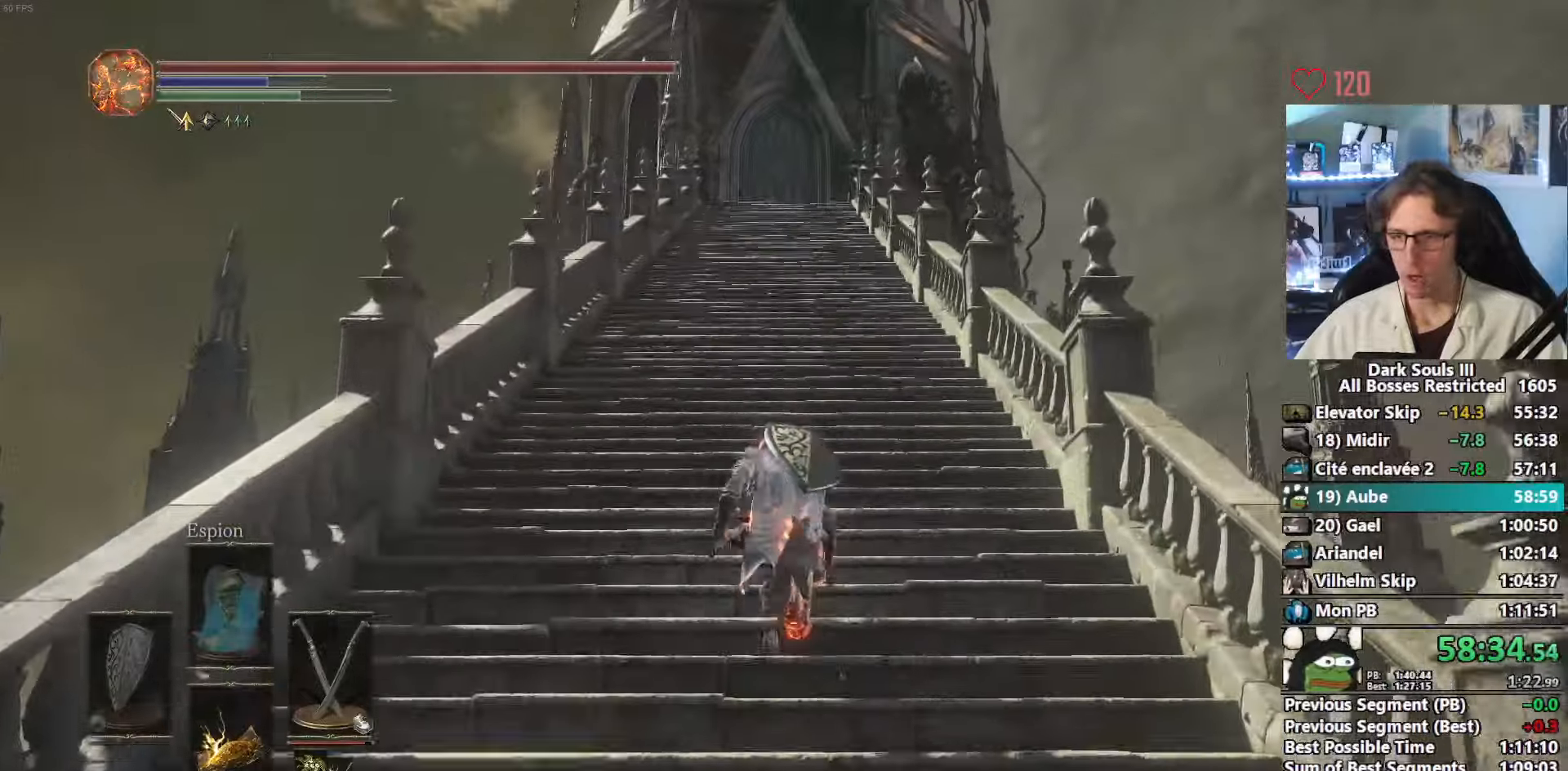
{"keys": ["space", "z"], "mouse": [], "events": []}
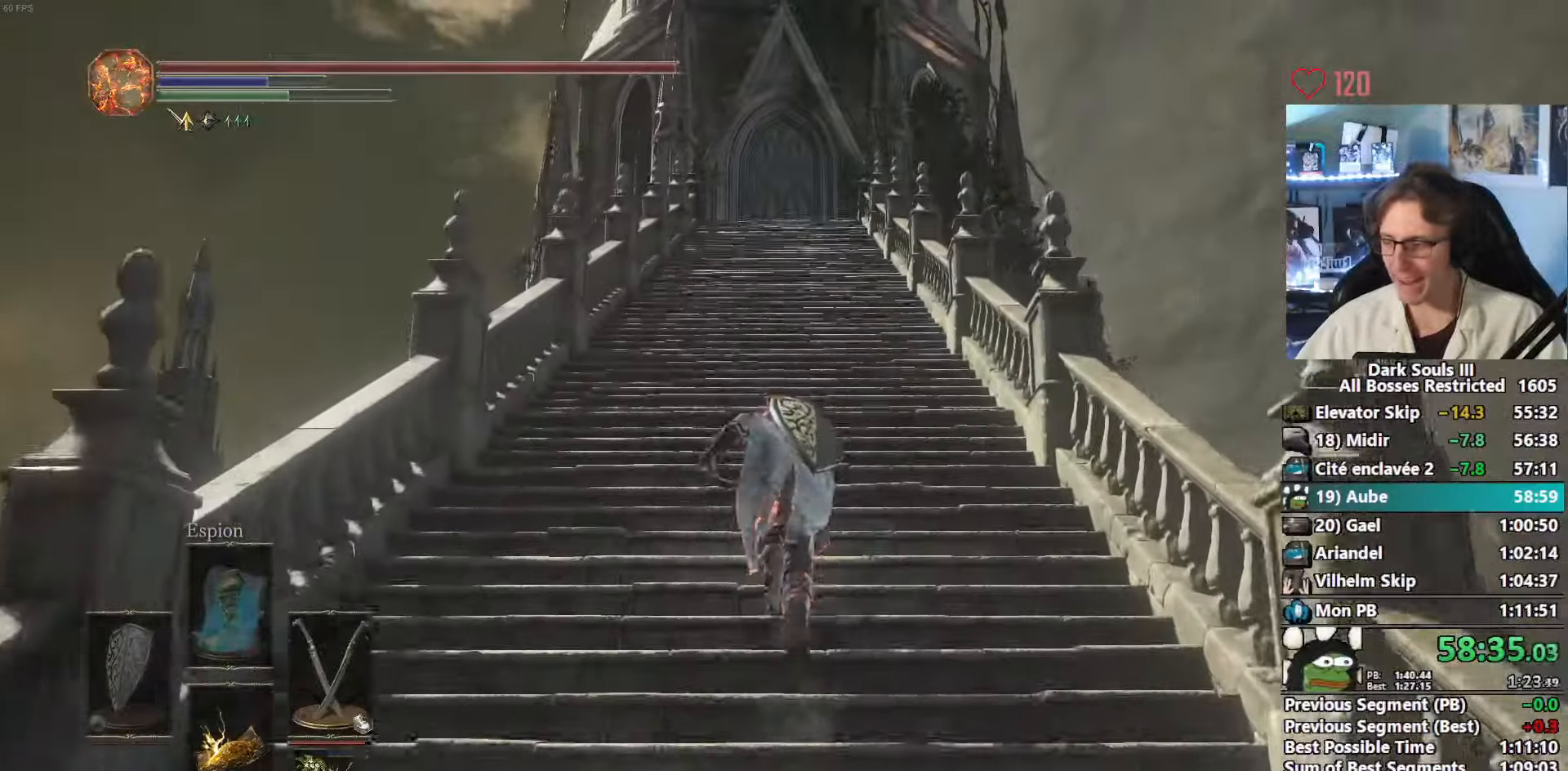
{"keys": ["space", "z"], "mouse": [], "events": []}
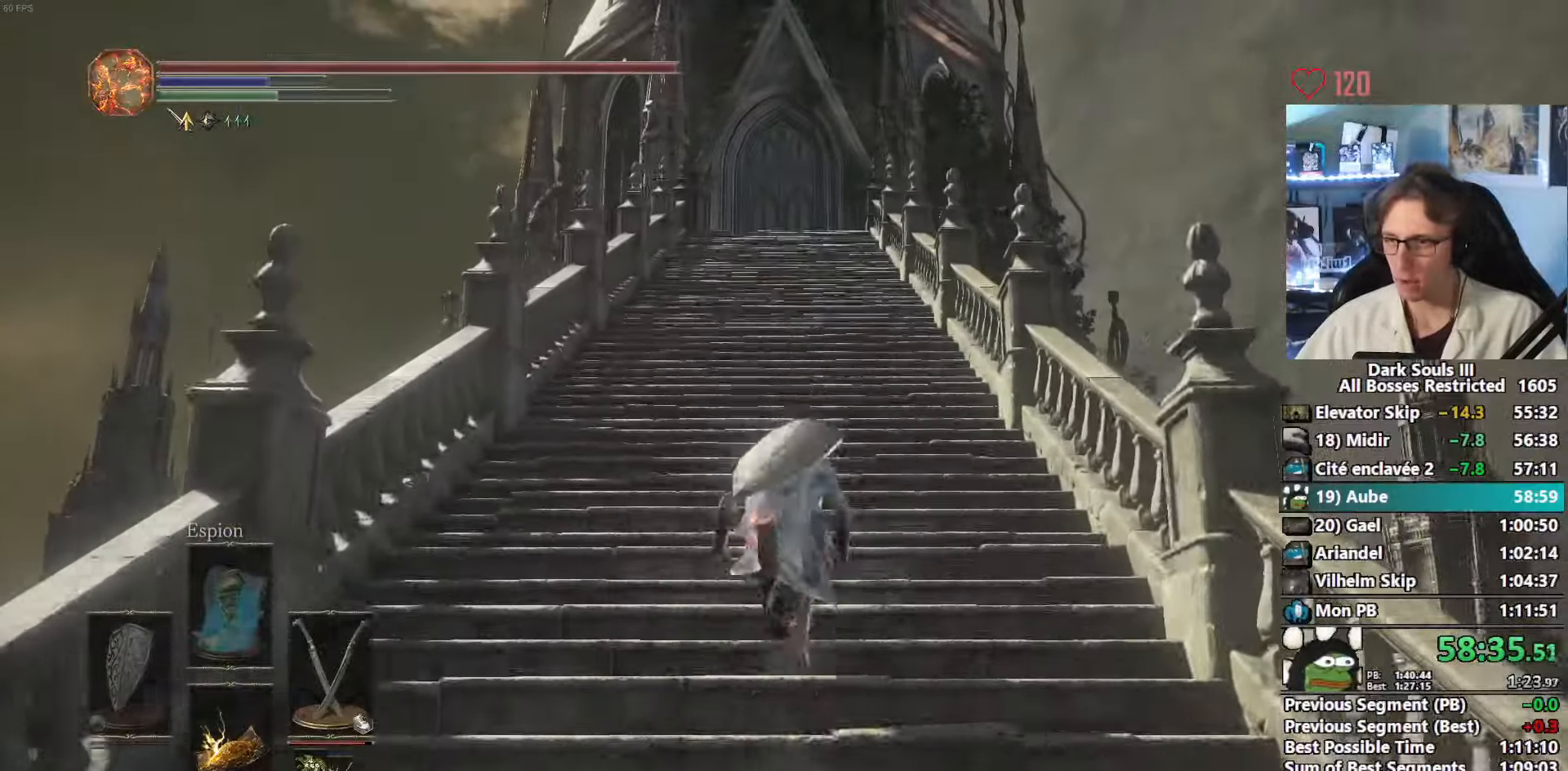
{"keys": ["space", "z"], "mouse": [], "events": []}
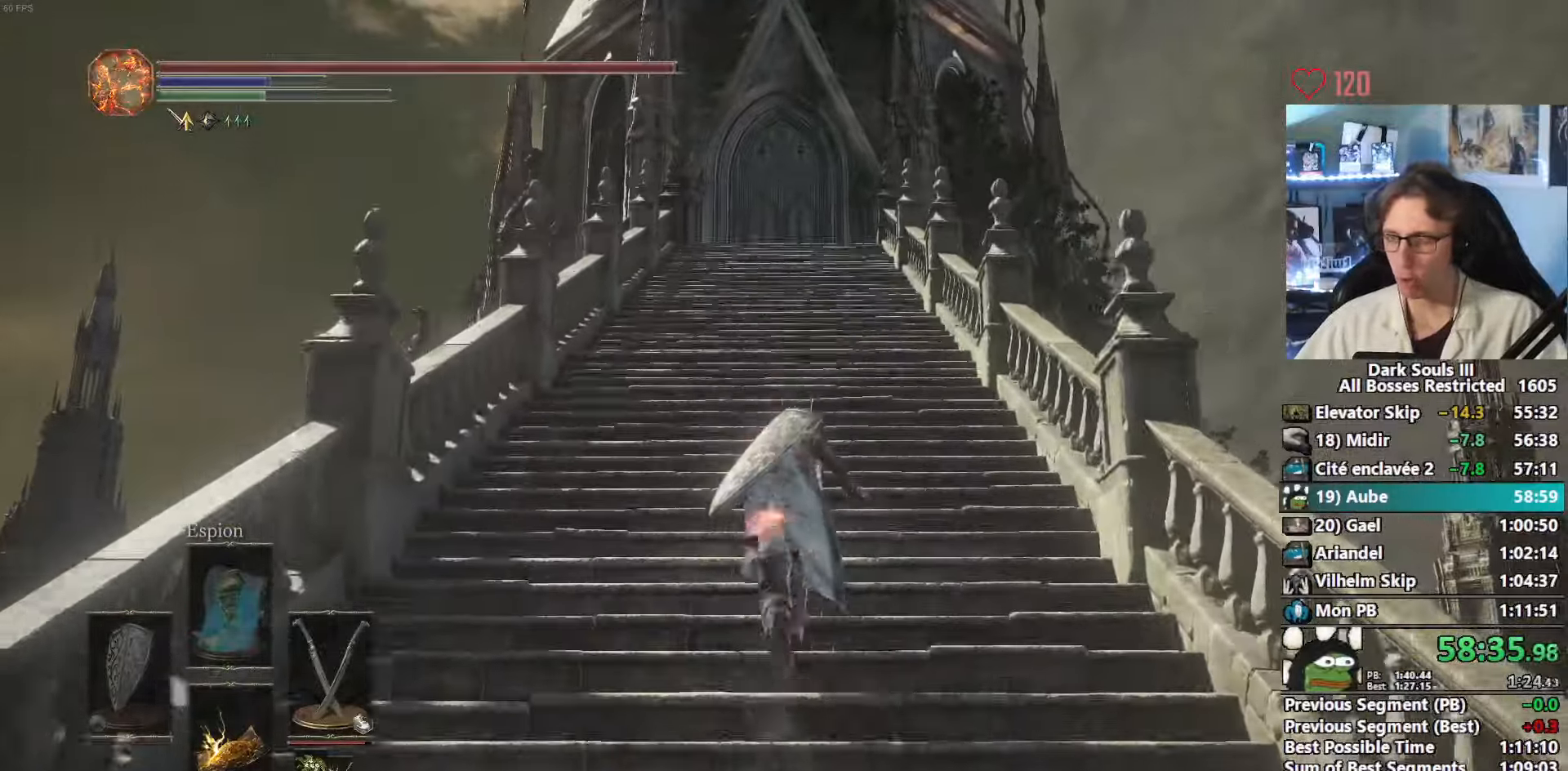
{"keys": ["space", "z"], "mouse": [], "events": []}
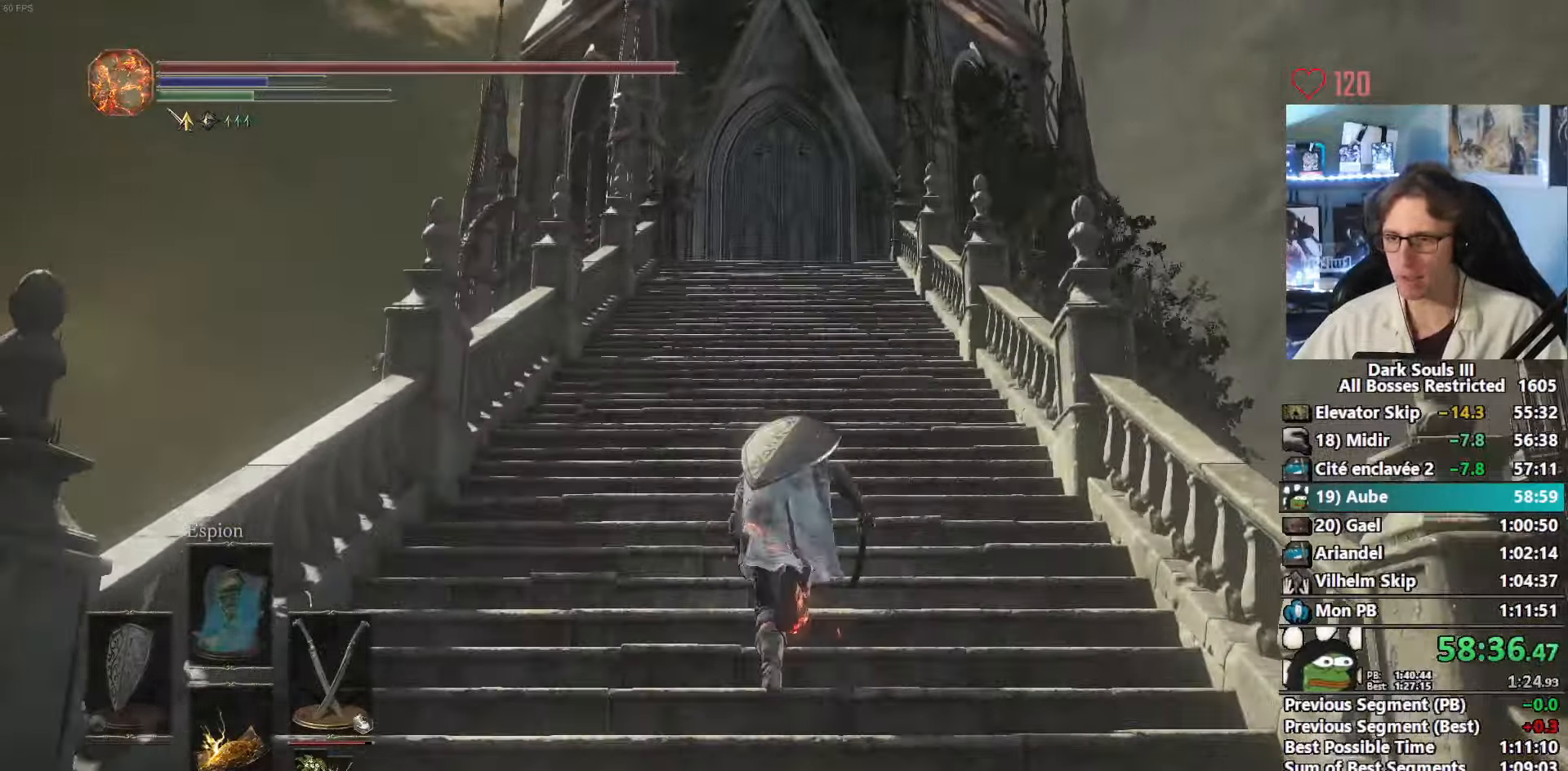
{"keys": ["space", "z"], "mouse": [], "events": []}
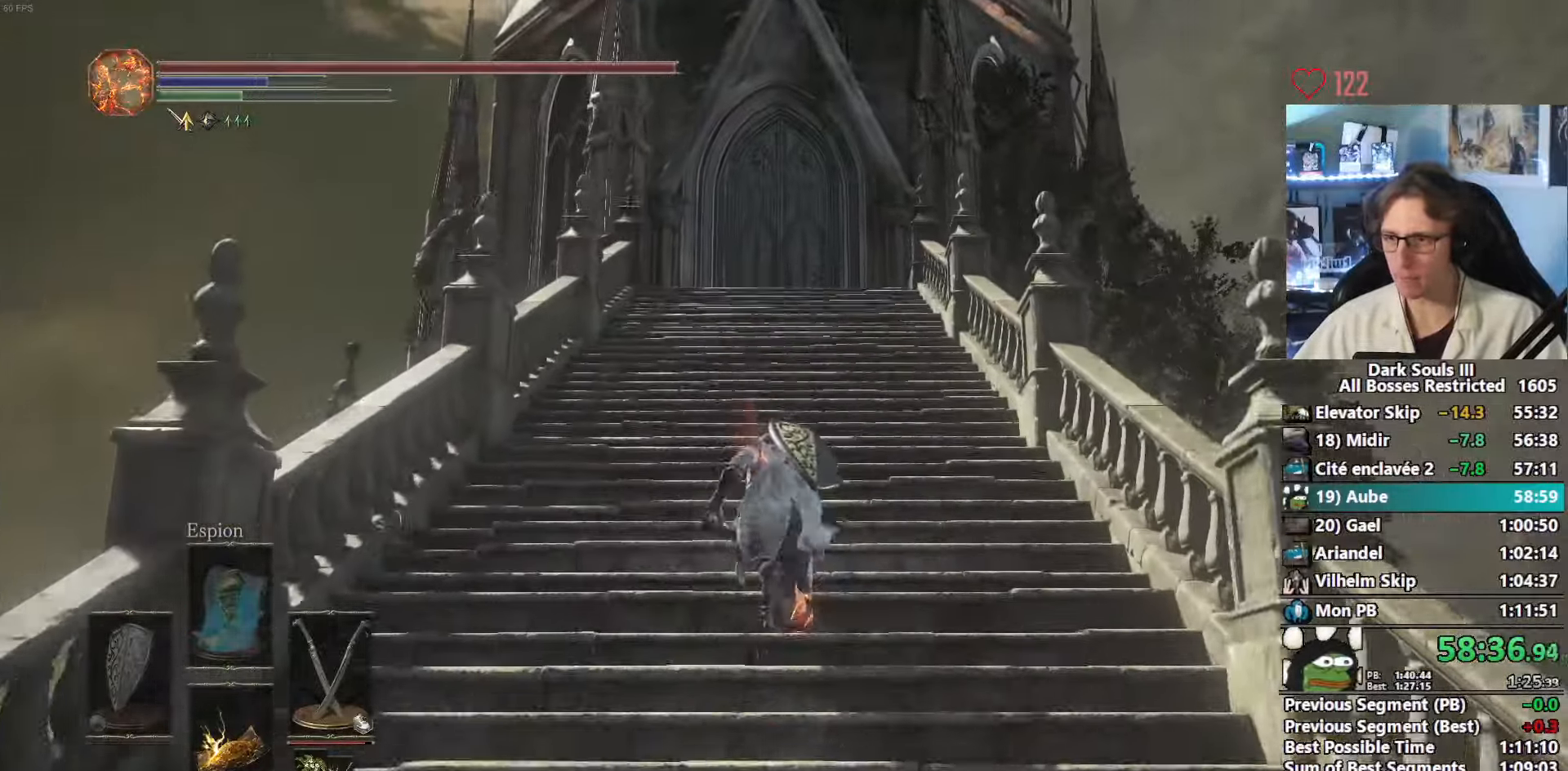
{"keys": ["space", "z"], "mouse": [], "events": []}
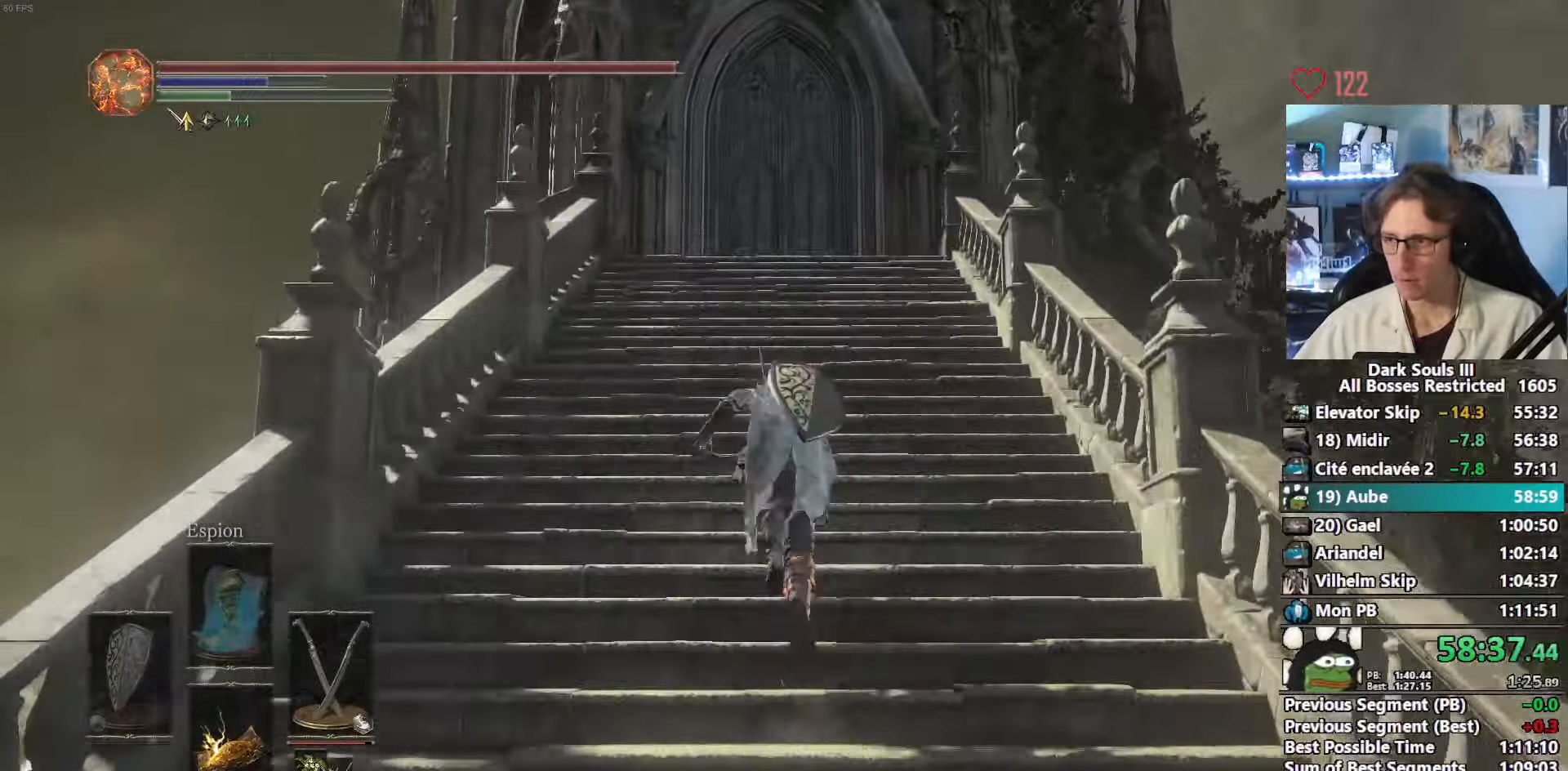
{"keys": ["space", "z"], "mouse": [], "events": []}
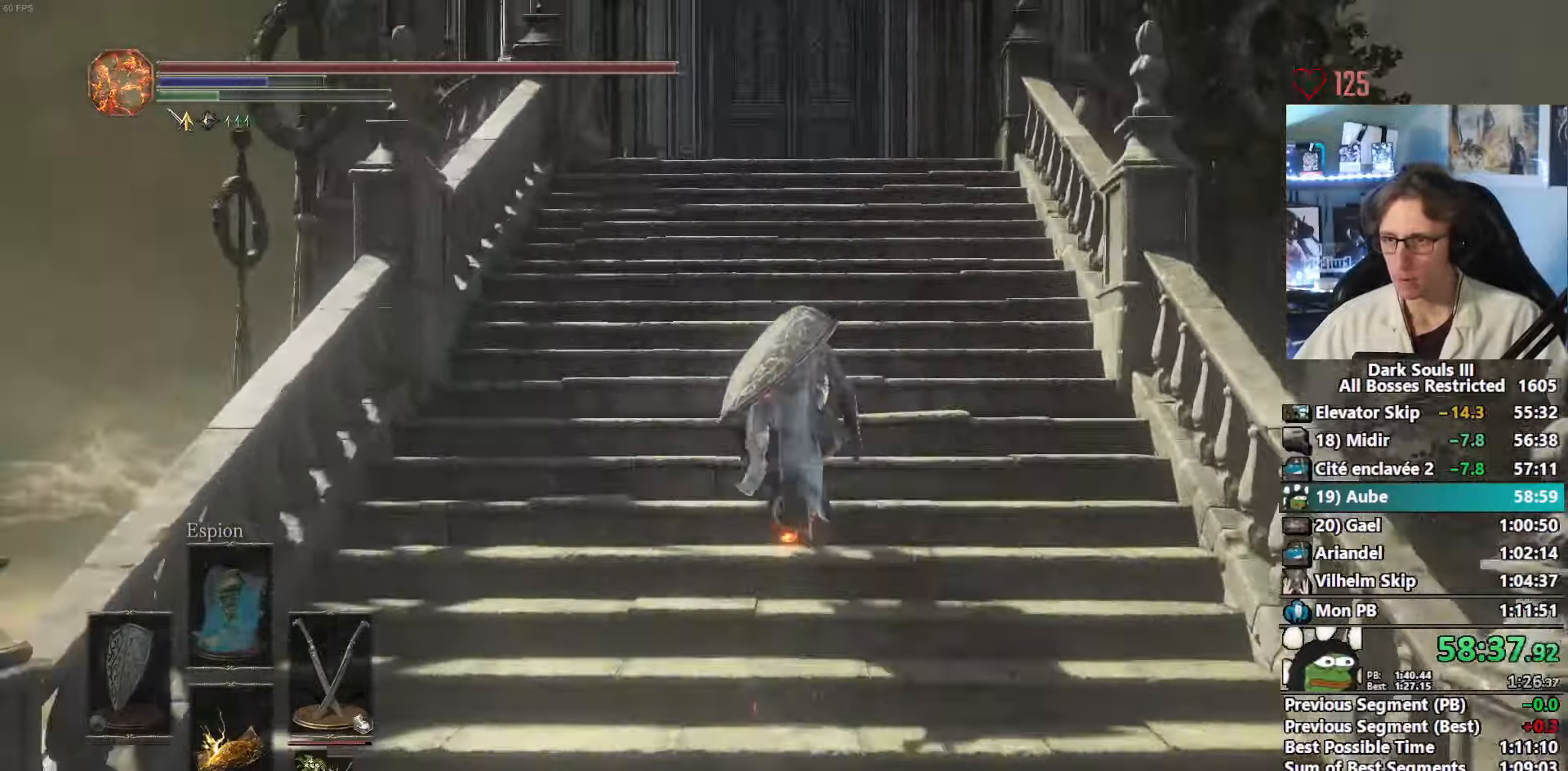
{"keys": ["space", "z"], "mouse": [], "events": []}
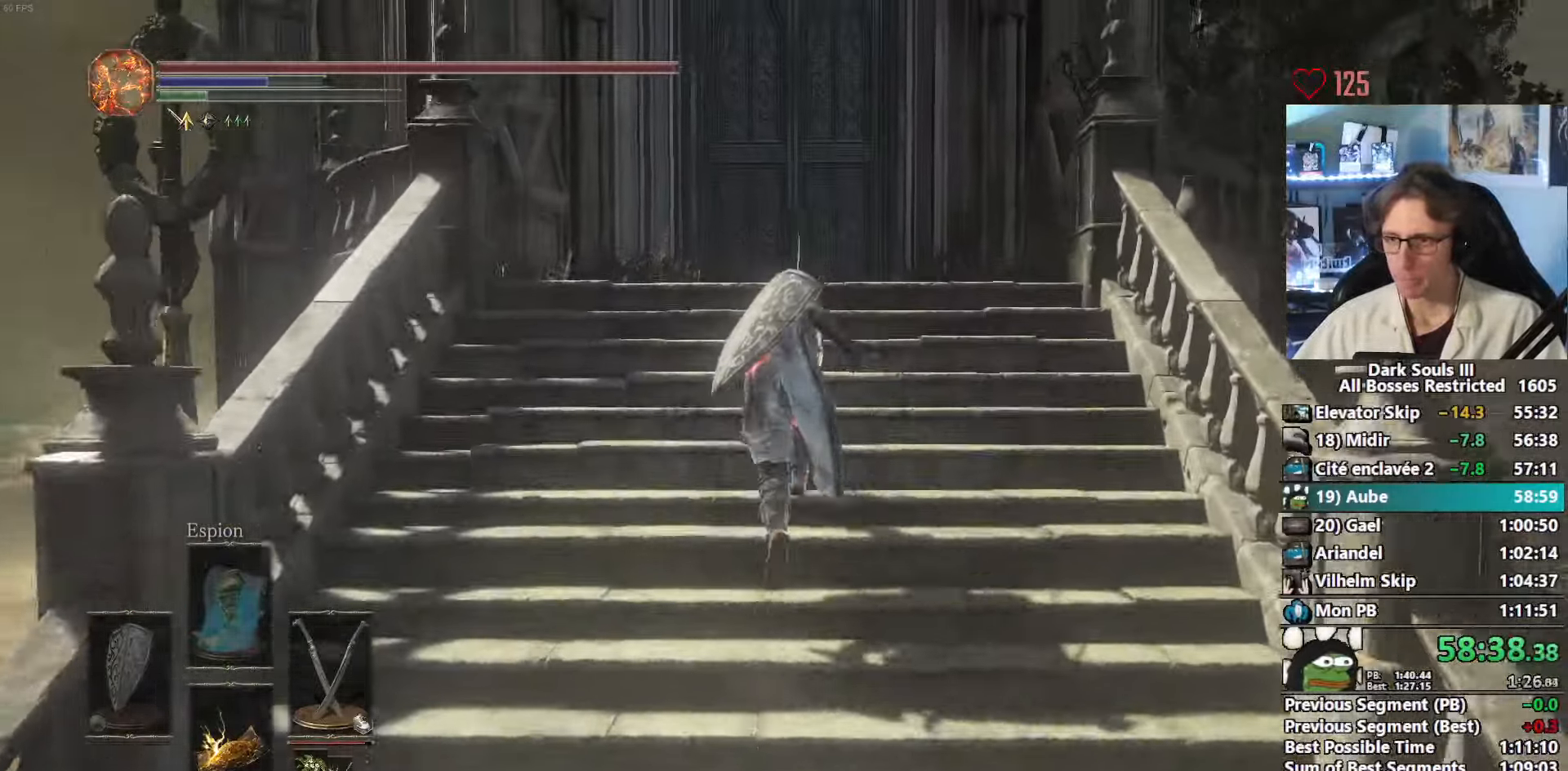
{"keys": ["space", "z"], "mouse": [], "events": []}
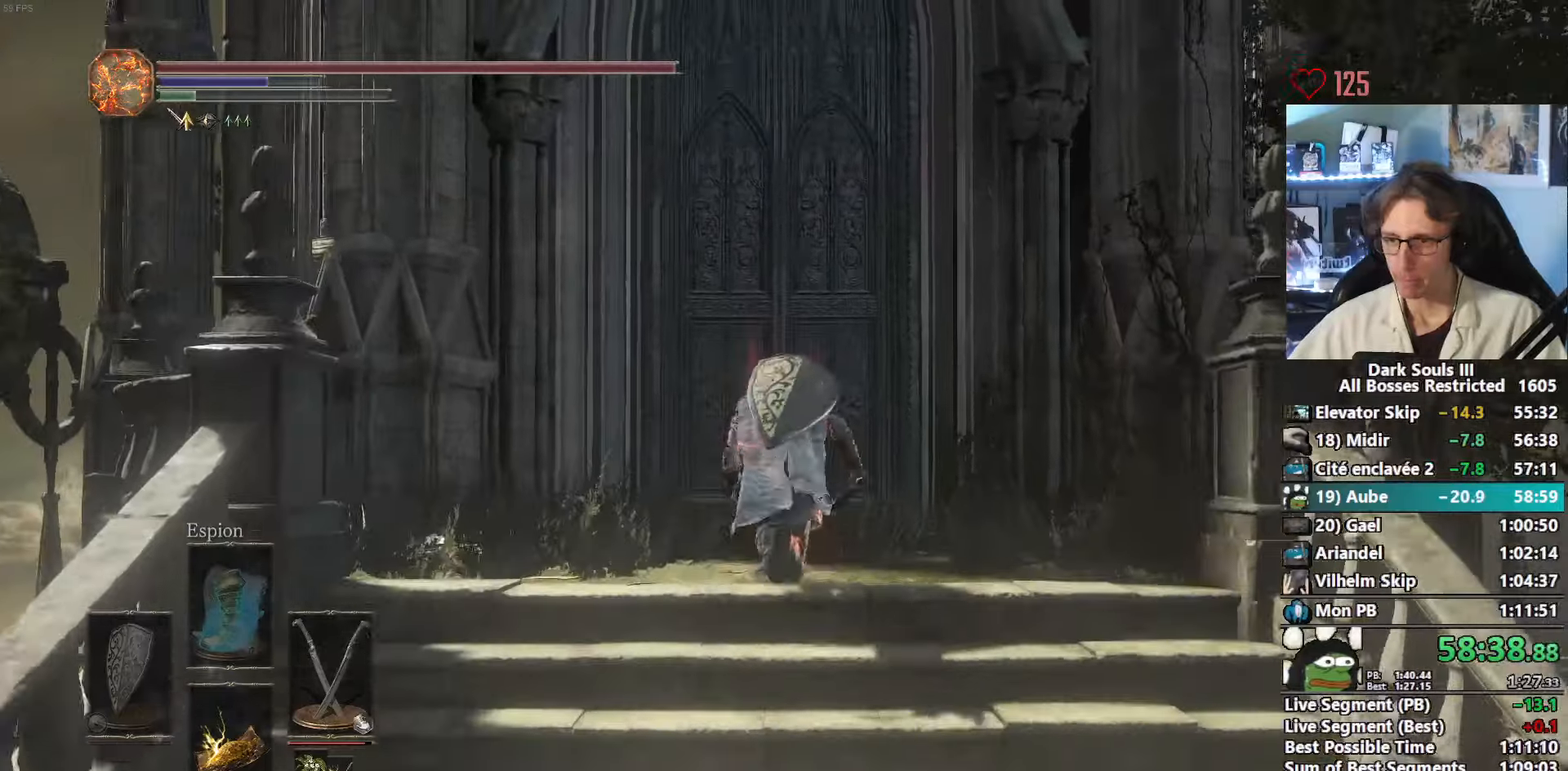
{"keys": ["space", "z"], "mouse": [], "events": [[267, "e", "down"], [317, "e", "up"], [400, "e", "down"], [450, "e", "up"]]}
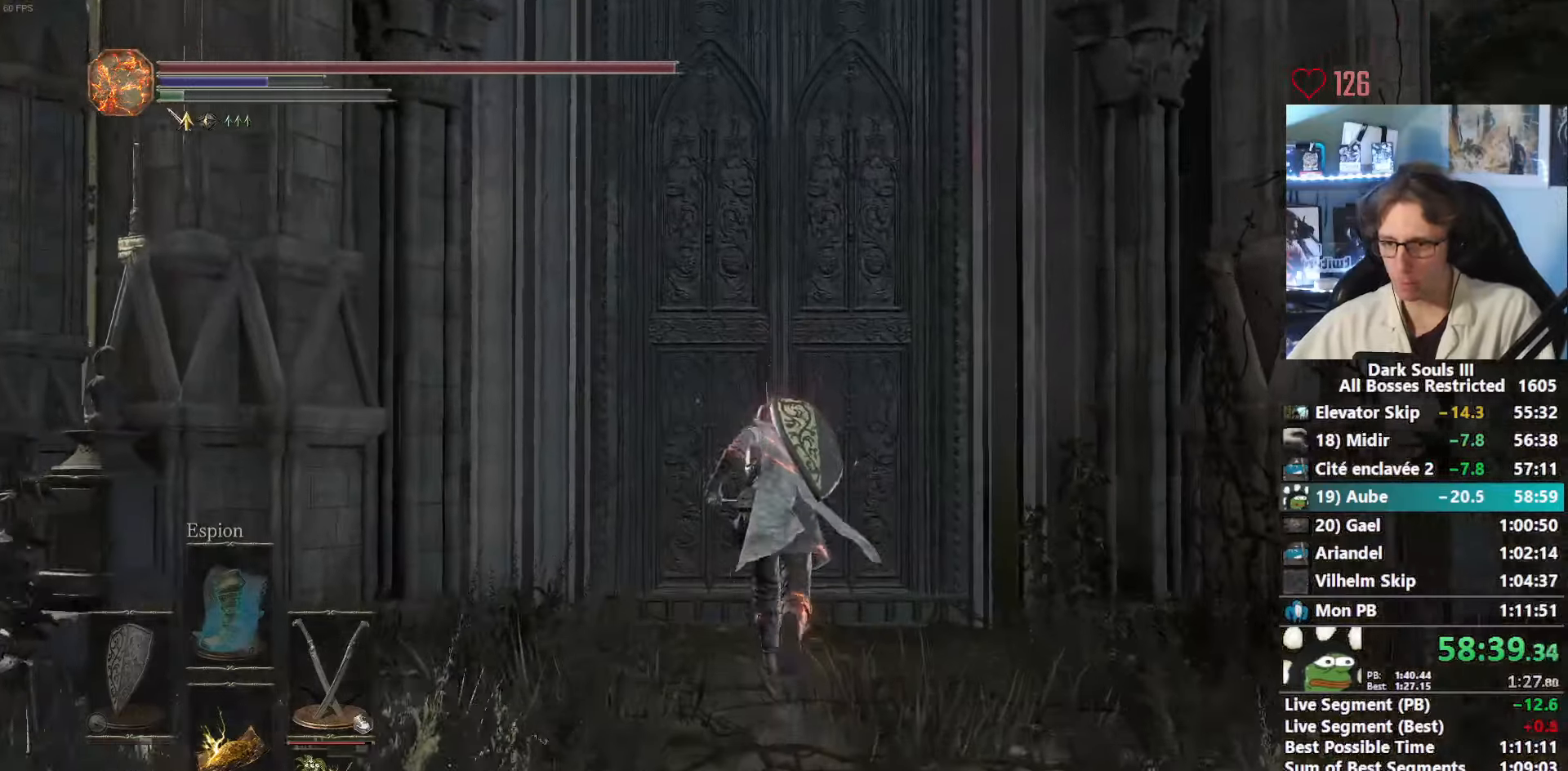
{"keys": ["e", "space", "z"], "mouse": [], "events": [[50, "e", "down"], [150, "e", "up"], [184, "e", "down"], [234, "e", "up"], [334, "e", "down"], [417, "e", "up"], [467, "e", "down"]]}
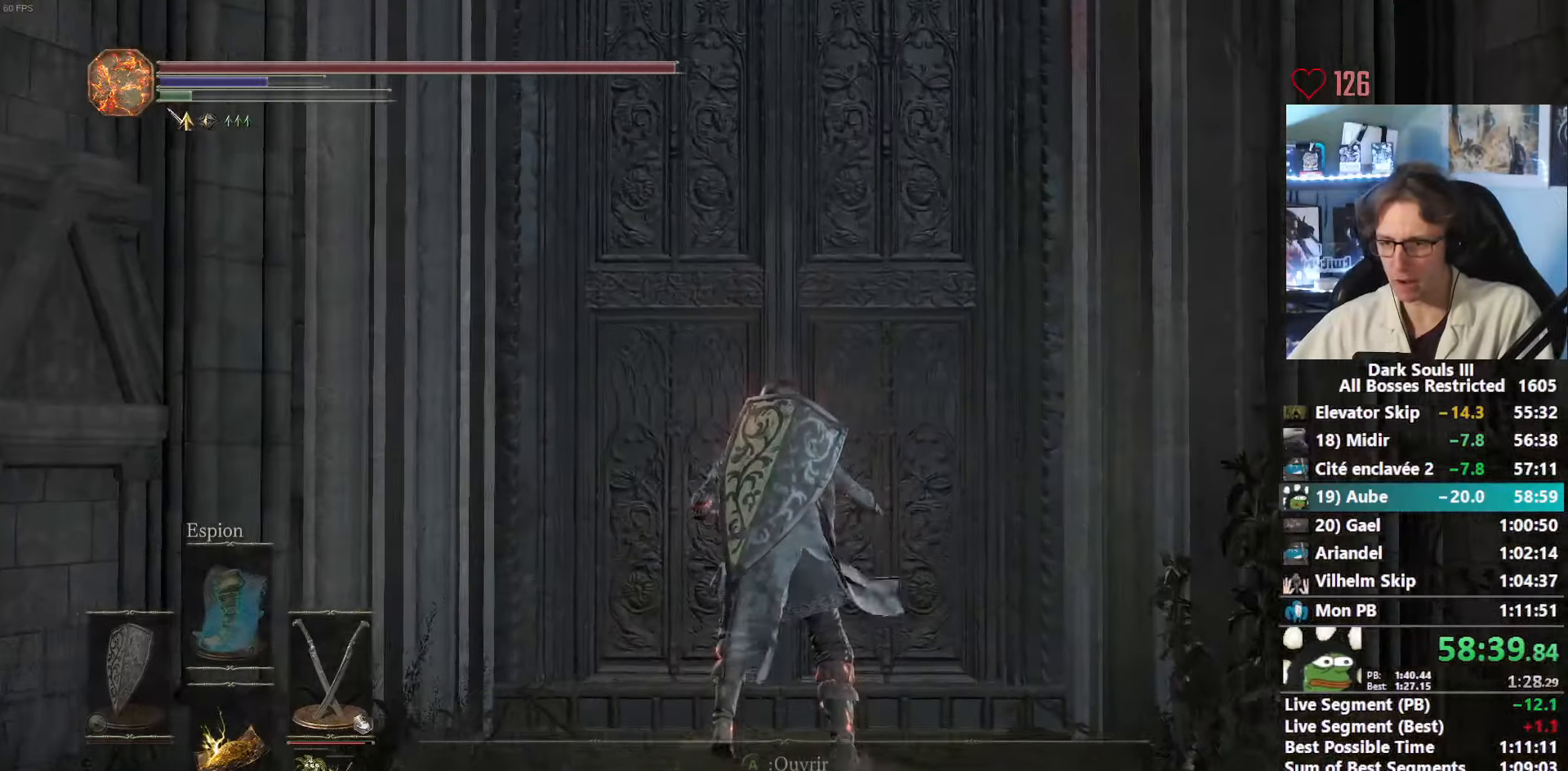
{"keys": [], "mouse": [], "events": [[17, "e", "up"], [17, "z", "up"], [67, "space", "up"], [150, "tab", "down"], [200, "tab", "up"], [250, "left", "down"], [350, "e", "down"], [350, "left", "up"], [400, "0", "down"], [400, "e", "up"], [434, "e", "down"], [484, "0", "up"], [484, "e", "up"]]}